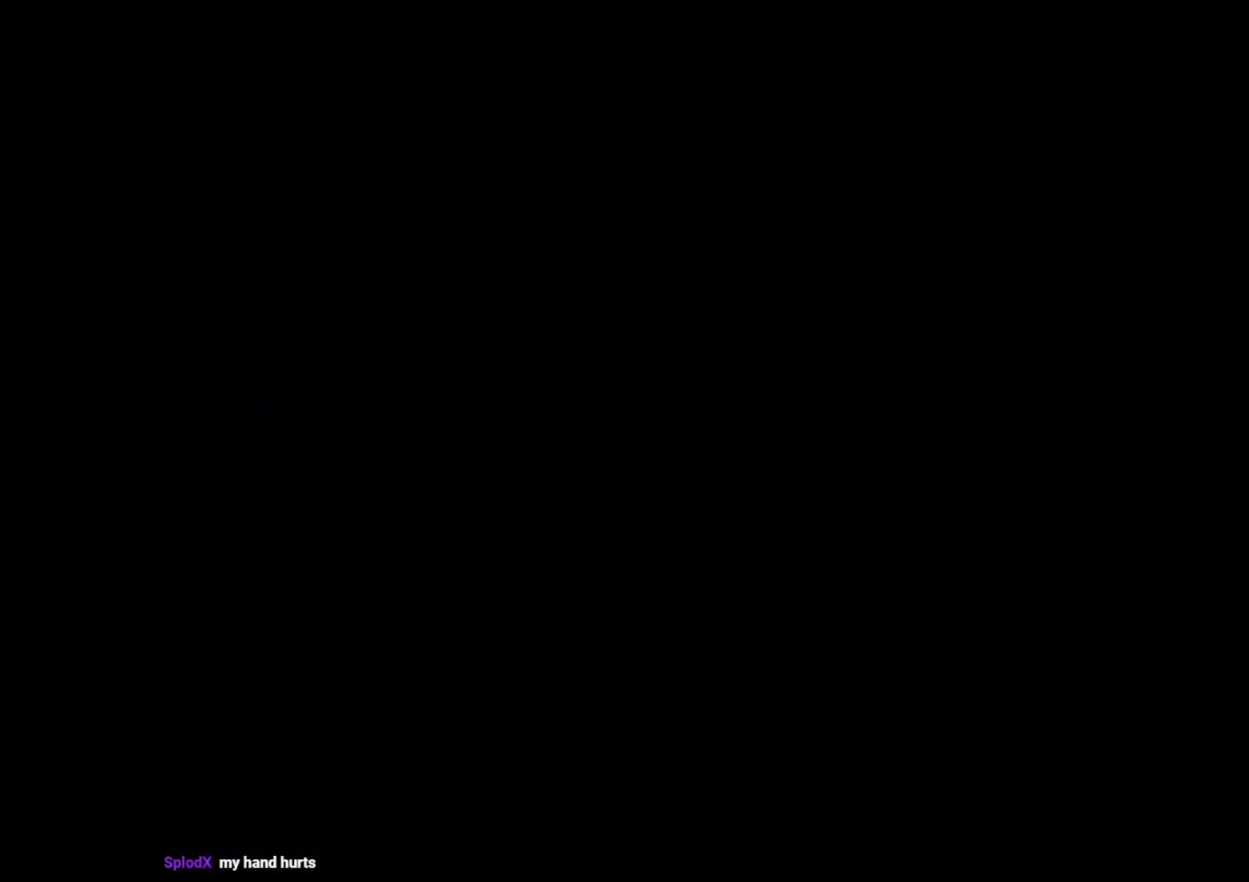
Gameplay with a controller (Nintendo layout); each line is a JSON object with the inputs held at the frame after it. "events" lists button and stick changes between this image and that frame as [ms after this image, input, new state], when the widget could be followed in between. Not read: HOME L3 R3.
{"buttons": [], "left_stick": "center", "right_stick": "center", "events": []}
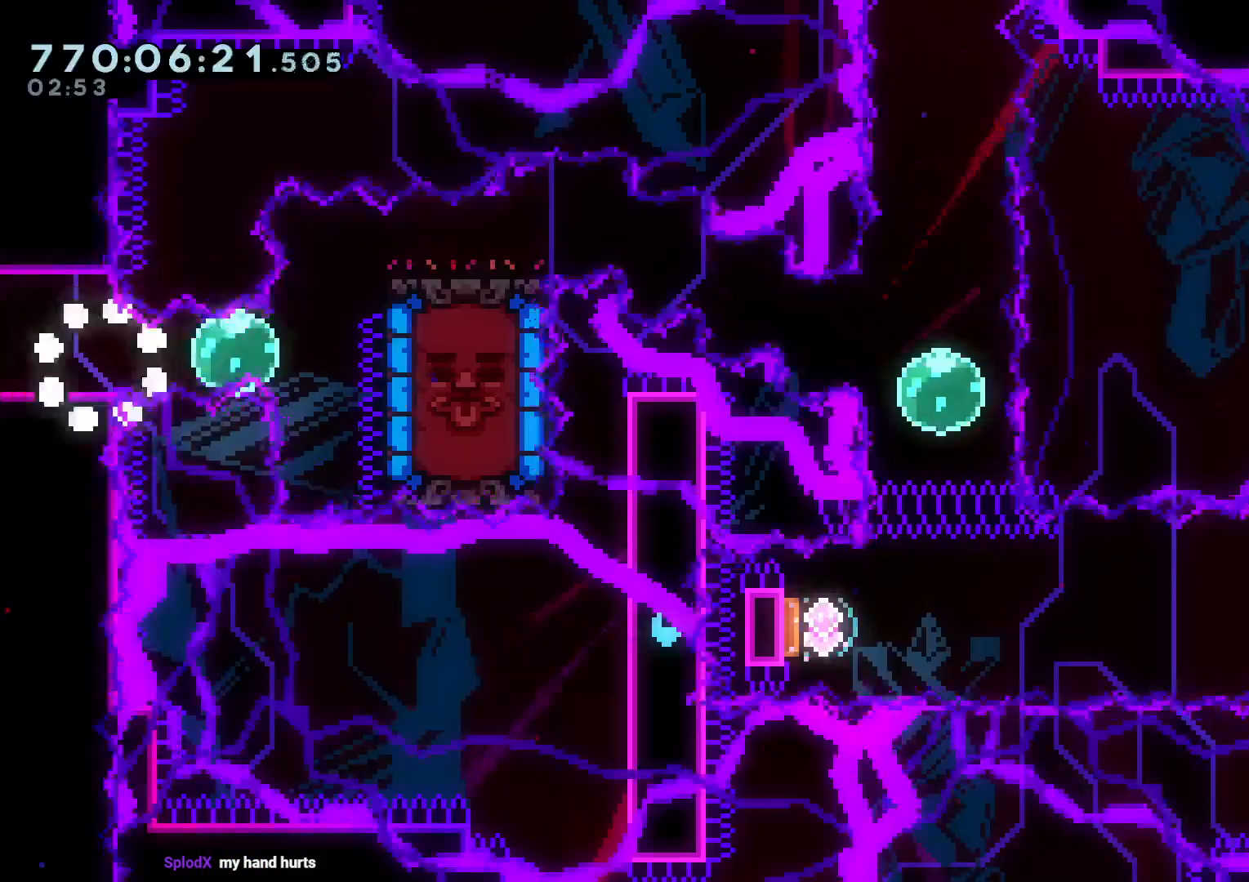
{"buttons": ["Y", "DPAD_RIGHT"], "left_stick": "center", "right_stick": "center", "events": [[133, "DPAD_RIGHT", "down"], [133, "Y", "down"], [300, "Y", "up"], [400, "Y", "down"]]}
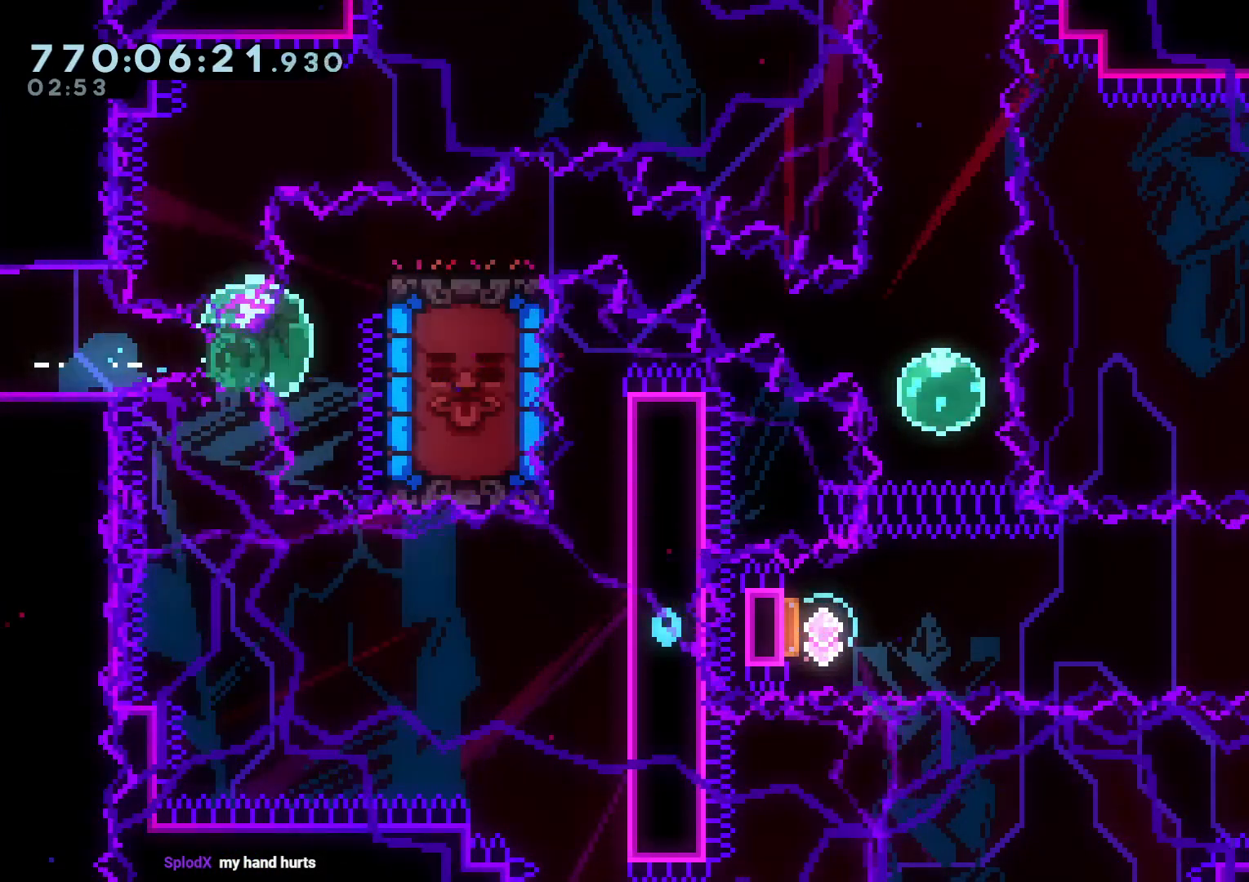
{"buttons": ["B", "DPAD_RIGHT"], "left_stick": "center", "right_stick": "center", "events": [[33, "Y", "up"], [300, "R1", "down"], [417, "R1", "up"], [500, "B", "down"]]}
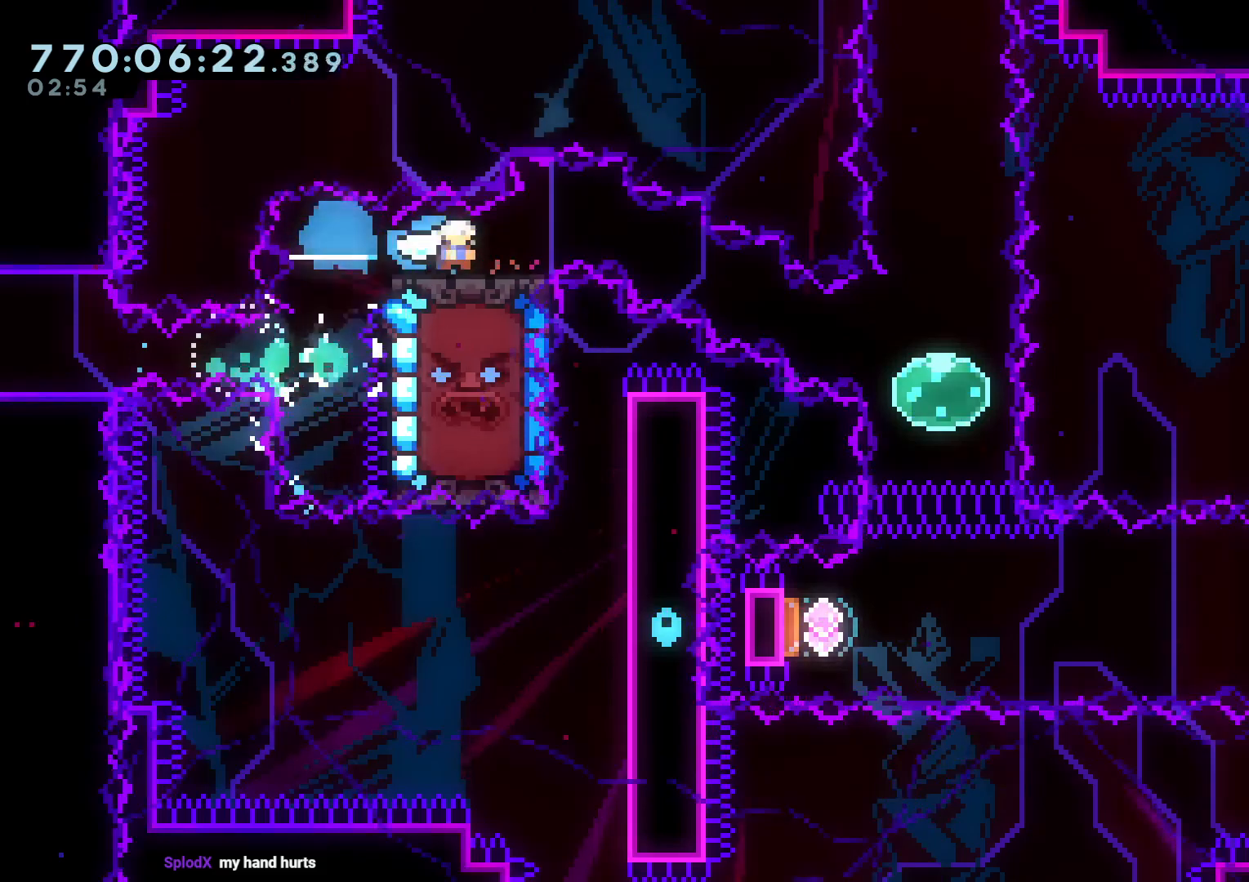
{"buttons": ["Y", "DPAD_DOWN"], "left_stick": "center", "right_stick": "center", "events": [[50, "DPAD_DOWN", "down"], [100, "Y", "down"], [233, "B", "up"], [267, "Y", "up"], [433, "DPAD_RIGHT", "up"], [433, "Y", "down"]]}
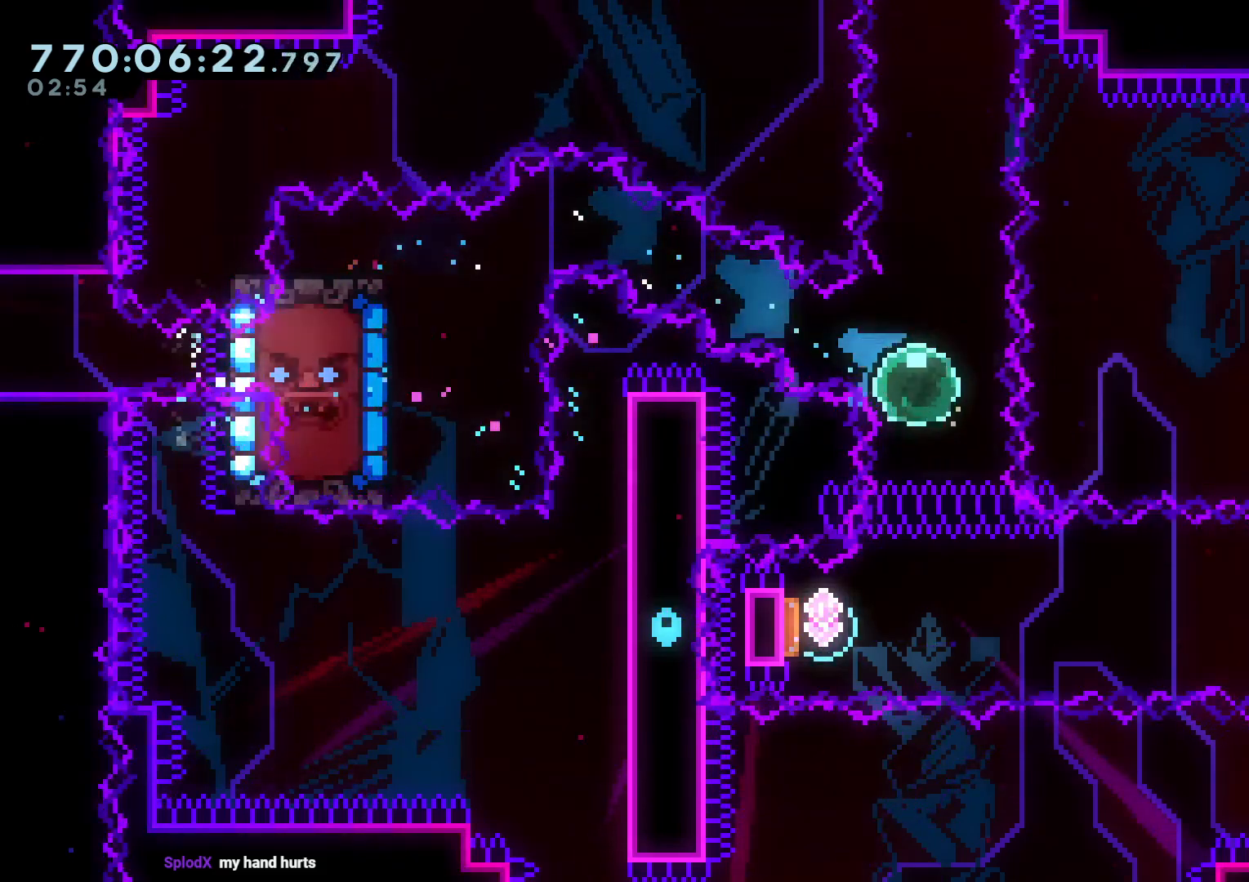
{"buttons": ["Y", "DPAD_RIGHT"], "left_stick": "center", "right_stick": "center", "events": [[117, "DPAD_DOWN", "up"], [117, "Y", "up"], [183, "DPAD_LEFT", "down"], [217, "Y", "down"], [367, "Y", "up"], [383, "DPAD_LEFT", "up"], [417, "DPAD_RIGHT", "down"], [433, "Y", "down"]]}
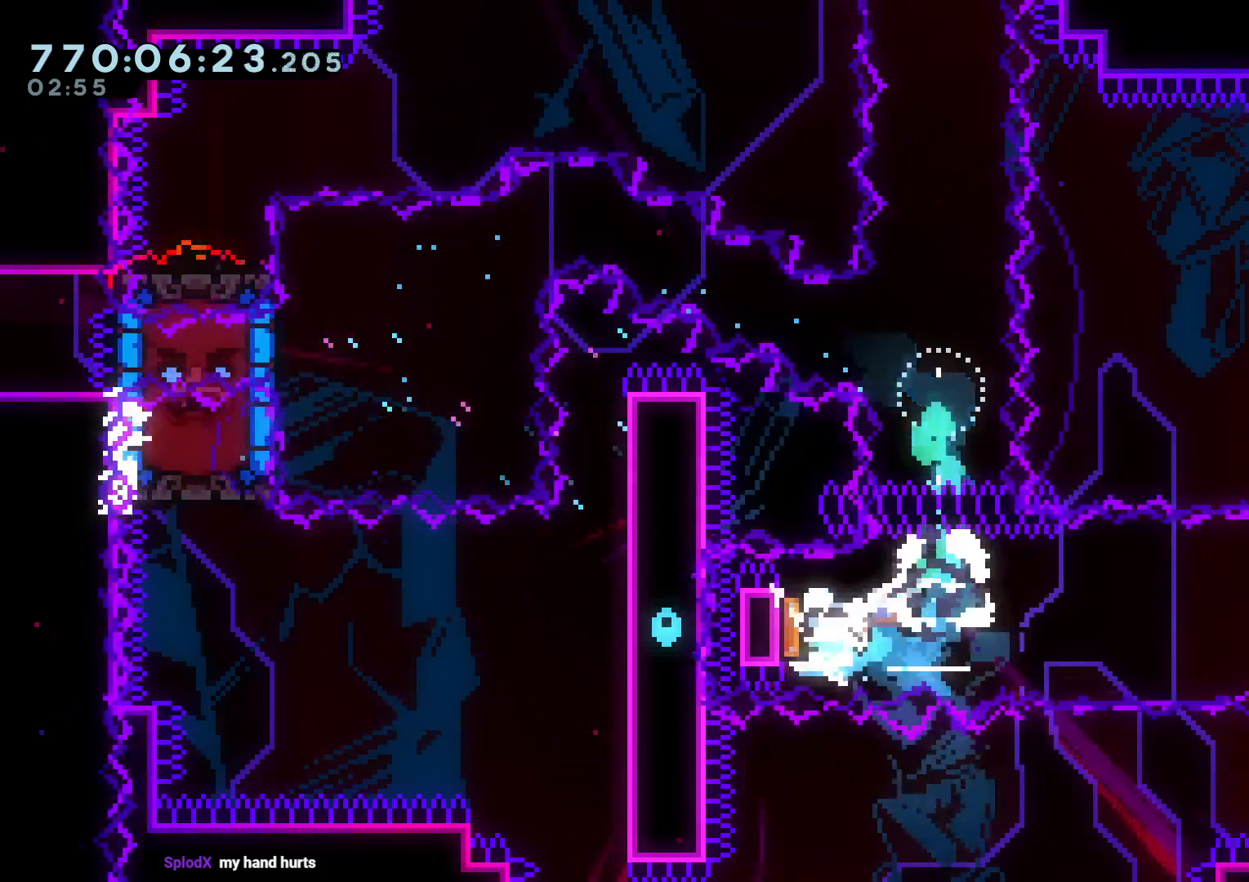
{"buttons": [], "left_stick": "center", "right_stick": "center", "events": [[83, "Y", "up"], [183, "Y", "down"], [383, "Y", "up"], [500, "DPAD_RIGHT", "up"]]}
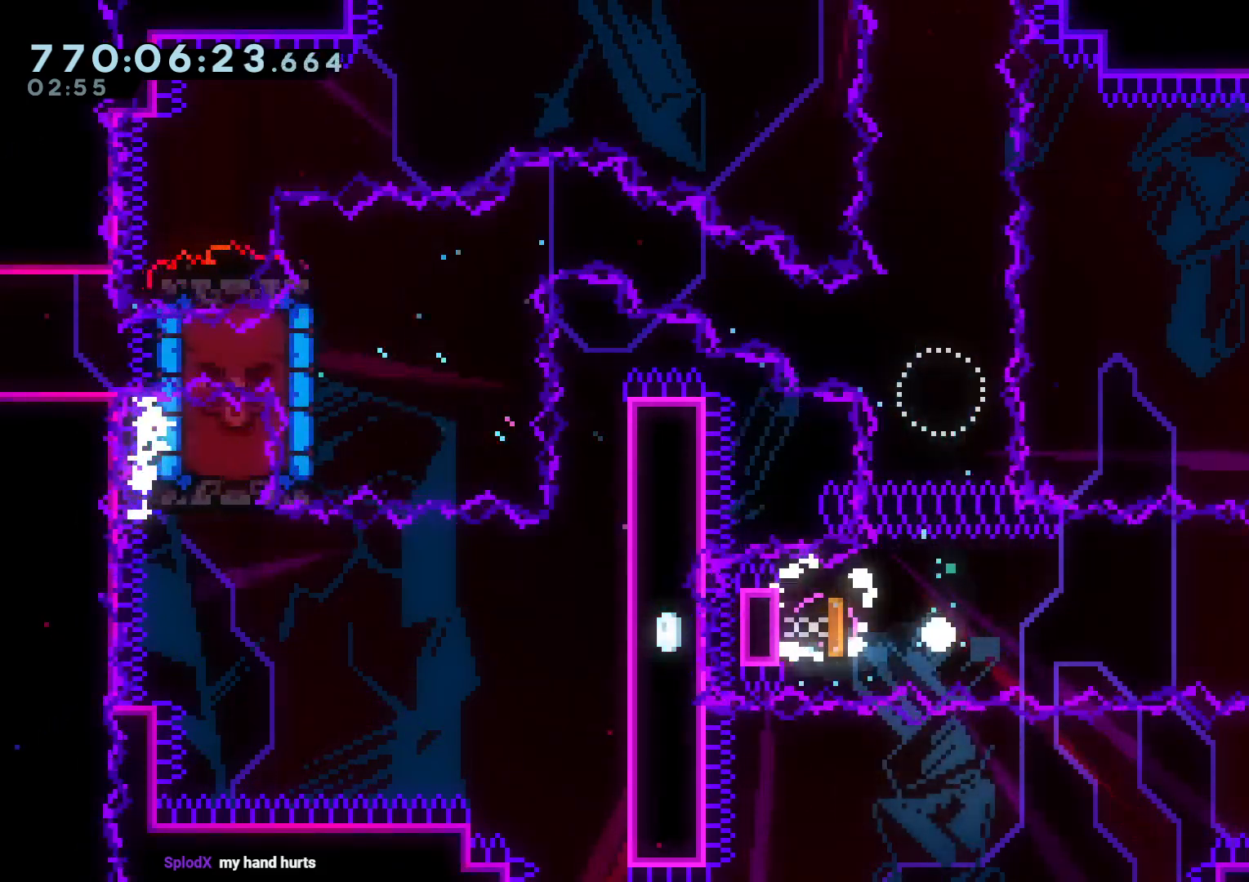
{"buttons": [], "left_stick": "center", "right_stick": "center", "events": [[67, "A", "down"], [67, "B", "down"], [83, "B", "up"], [200, "A", "up"]]}
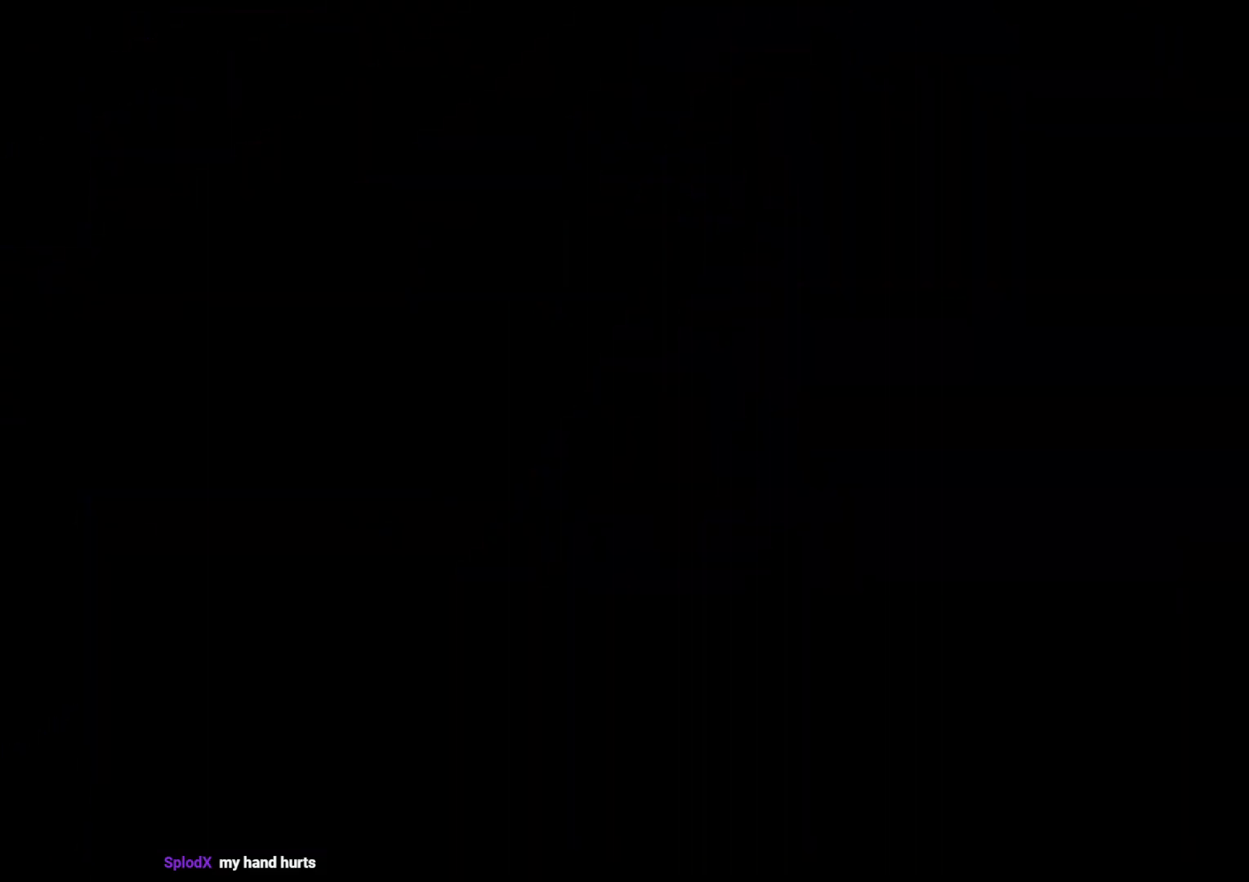
{"buttons": [], "left_stick": "center", "right_stick": "center", "events": []}
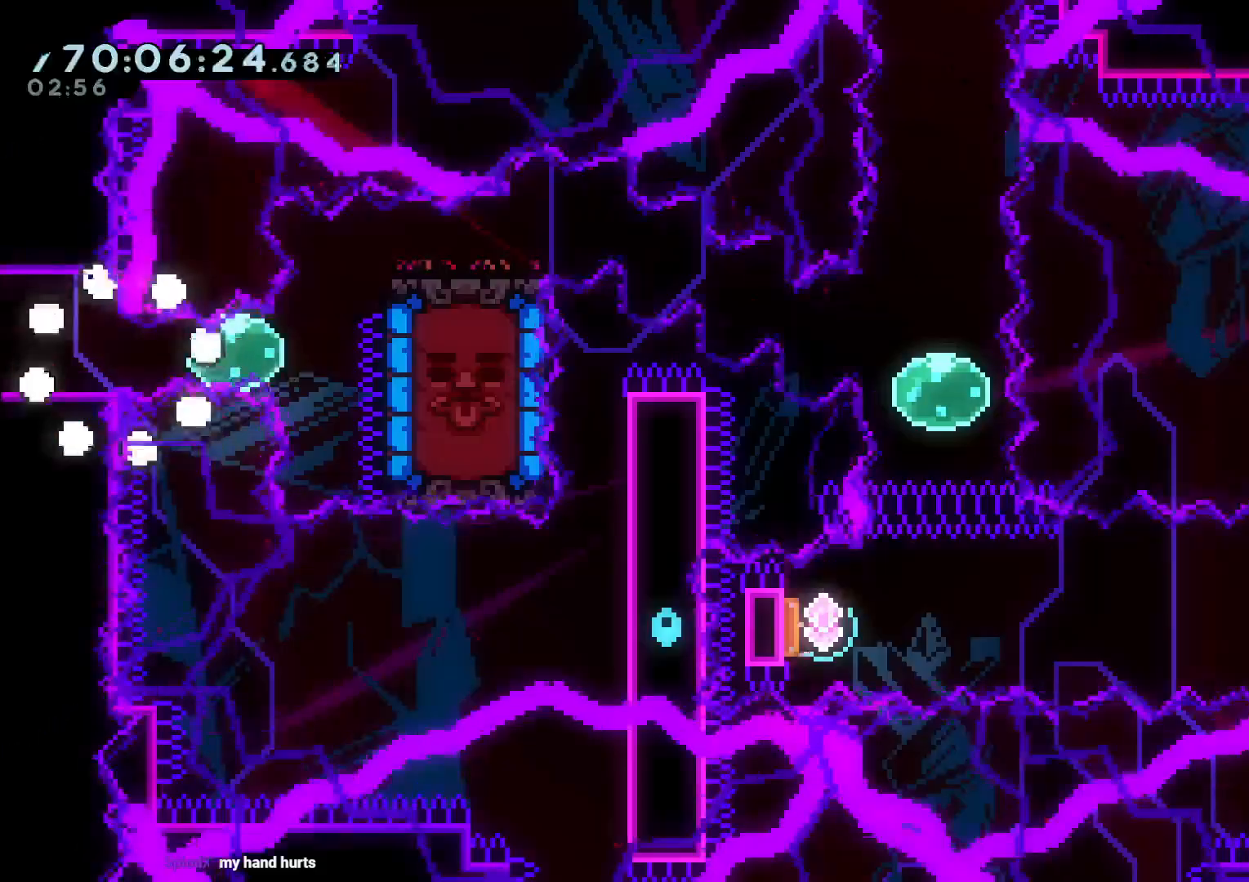
{"buttons": [], "left_stick": "center", "right_stick": "center", "events": []}
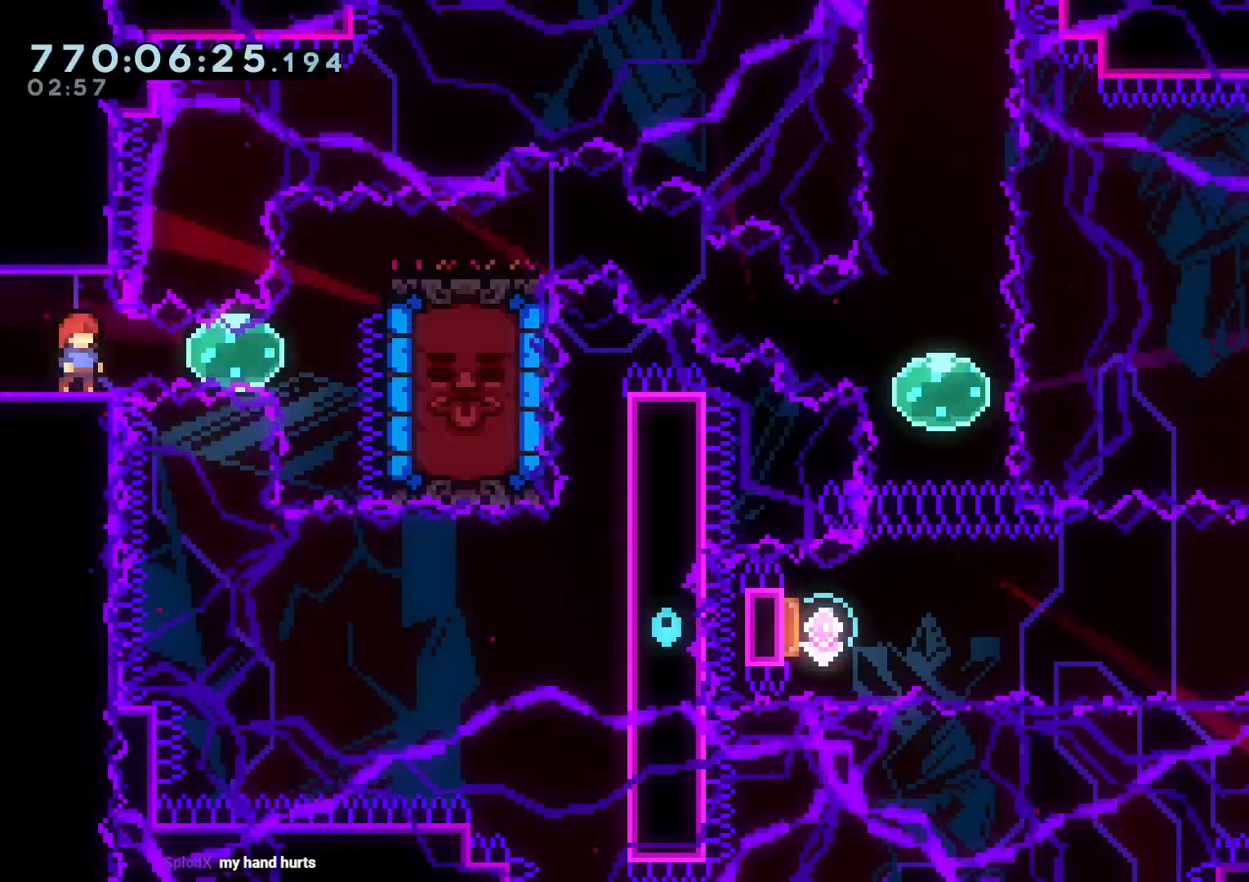
{"buttons": [], "left_stick": "center", "right_stick": "center", "events": []}
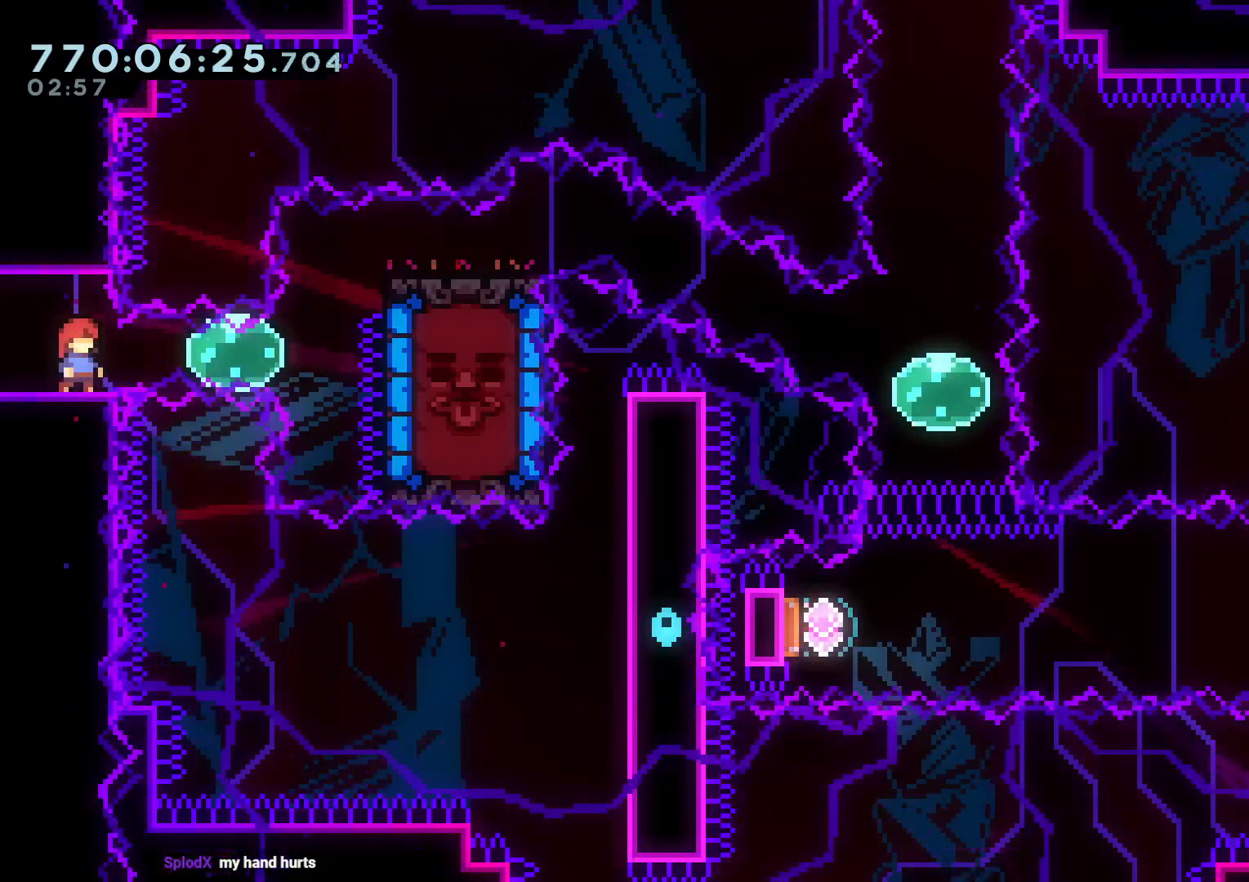
{"buttons": [], "left_stick": "center", "right_stick": "center", "events": []}
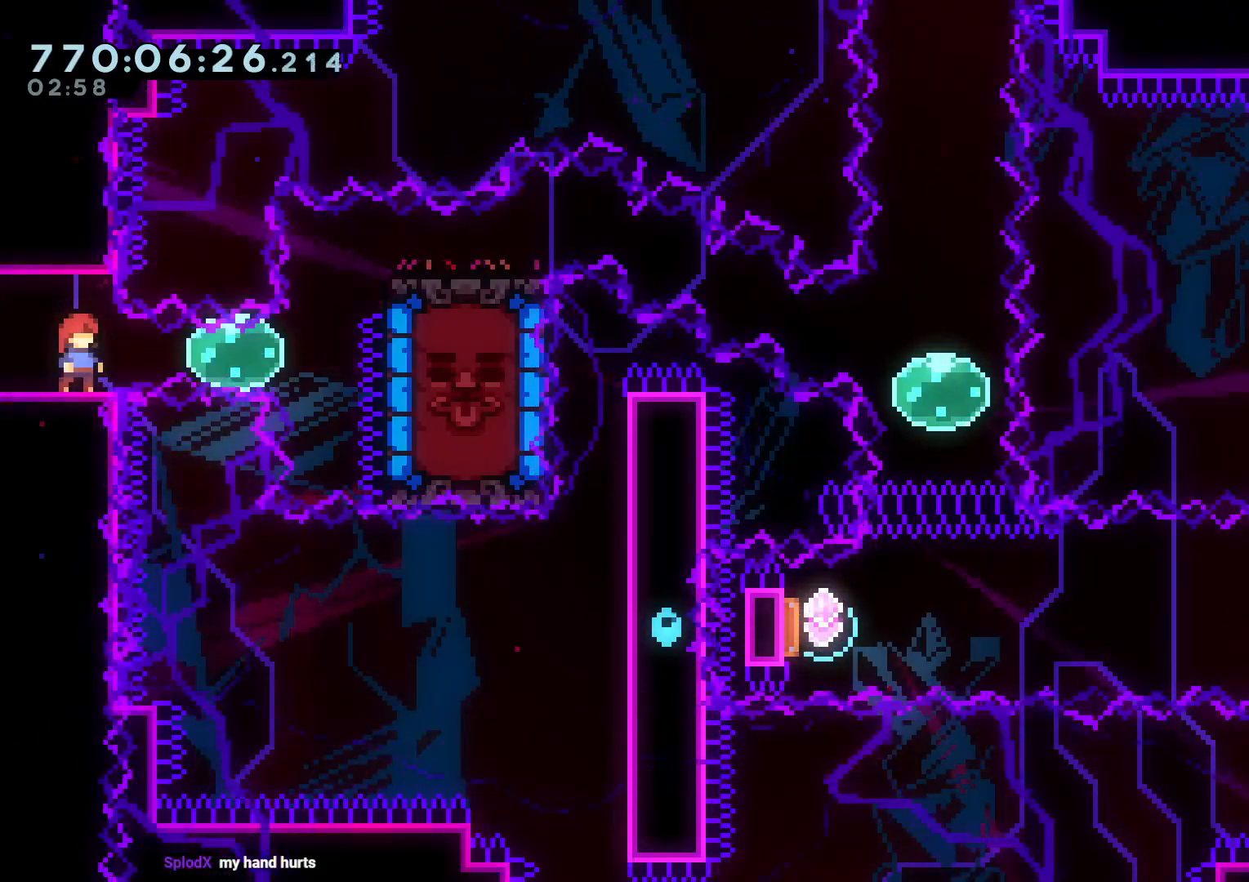
{"buttons": ["DPAD_RIGHT"], "left_stick": "center", "right_stick": "center", "events": [[283, "DPAD_RIGHT", "down"], [300, "Y", "down"], [450, "Y", "up"]]}
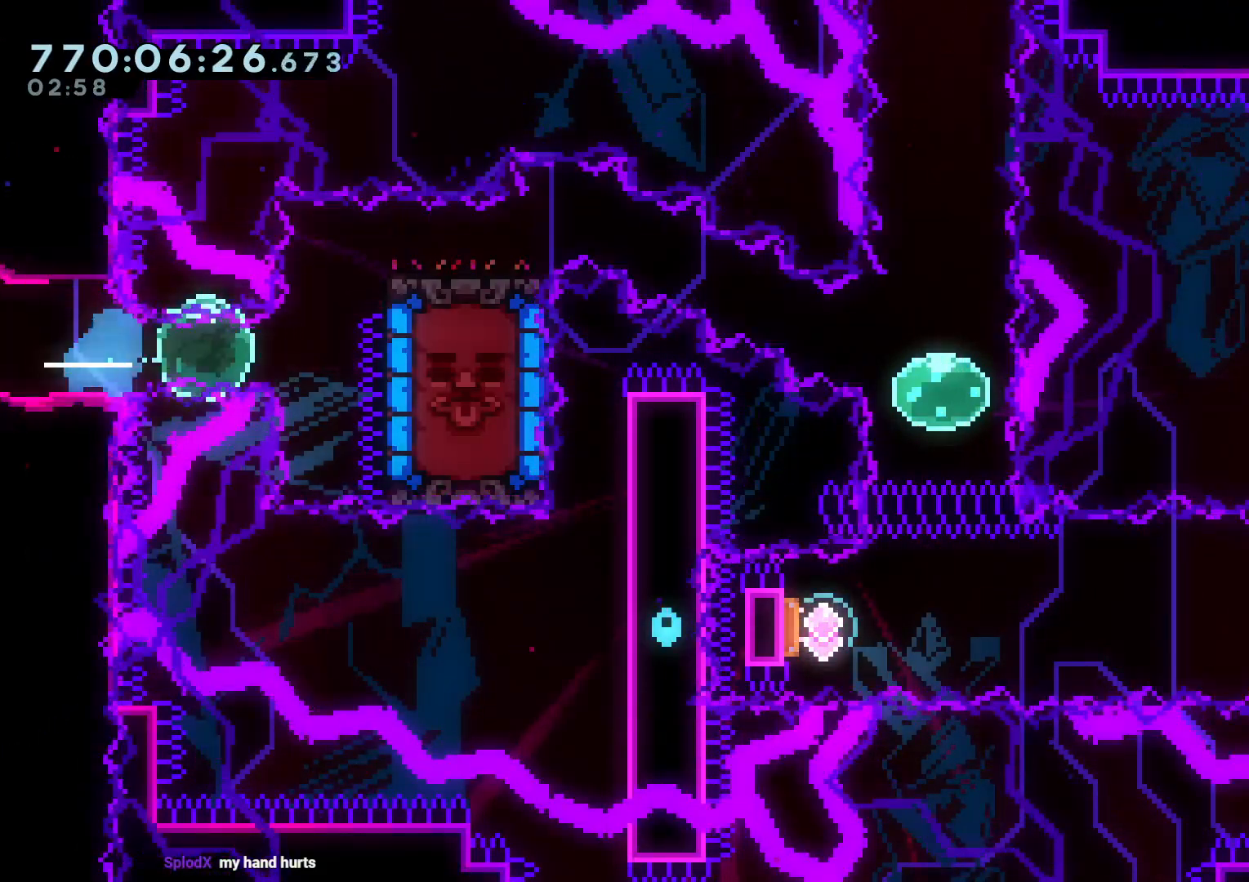
{"buttons": ["R1", "DPAD_RIGHT"], "left_stick": "center", "right_stick": "center", "events": [[50, "Y", "down"], [200, "Y", "up"], [400, "R1", "down"]]}
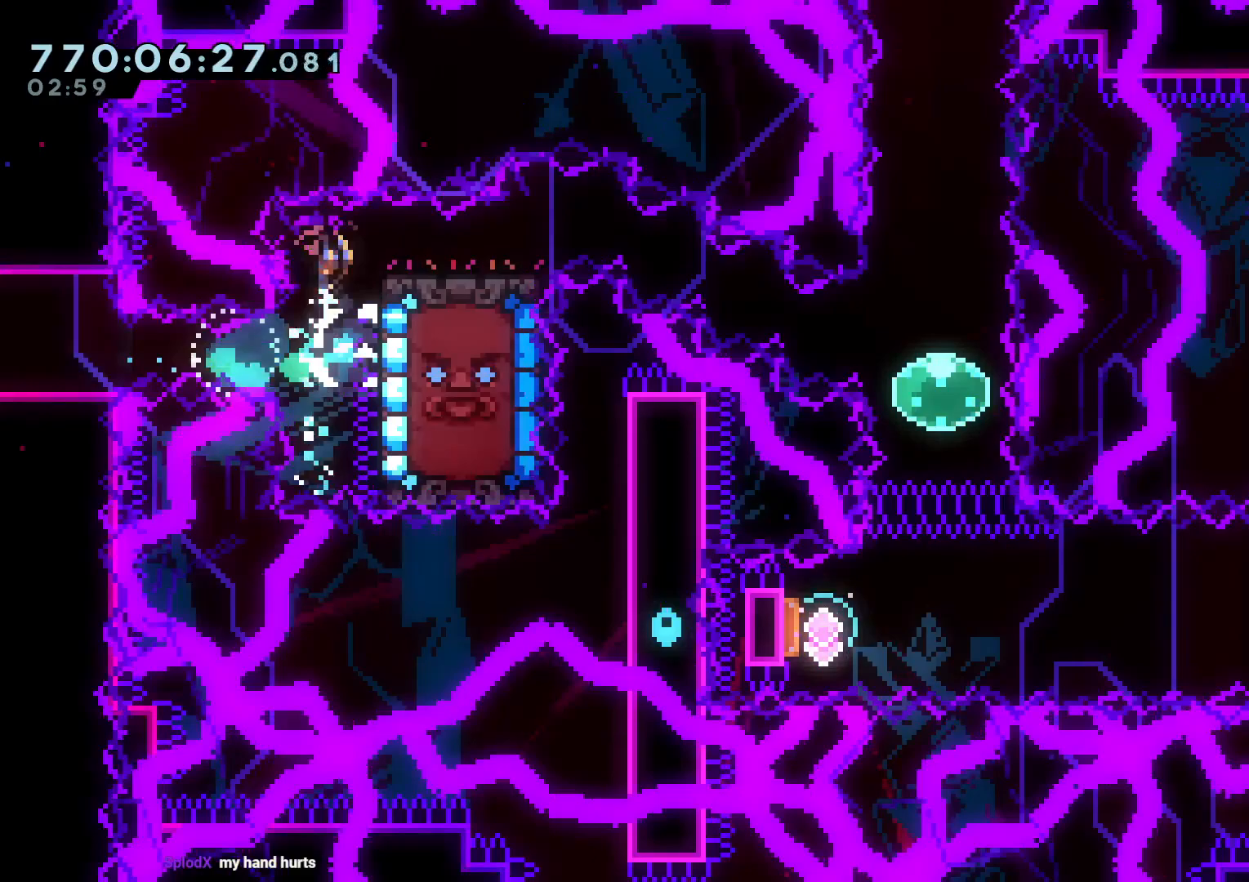
{"buttons": ["DPAD_DOWN", "DPAD_RIGHT"], "left_stick": "center", "right_stick": "center", "events": [[17, "R1", "up"], [67, "DPAD_DOWN", "down"], [100, "B", "down"], [200, "Y", "down"], [317, "B", "up"], [383, "Y", "up"]]}
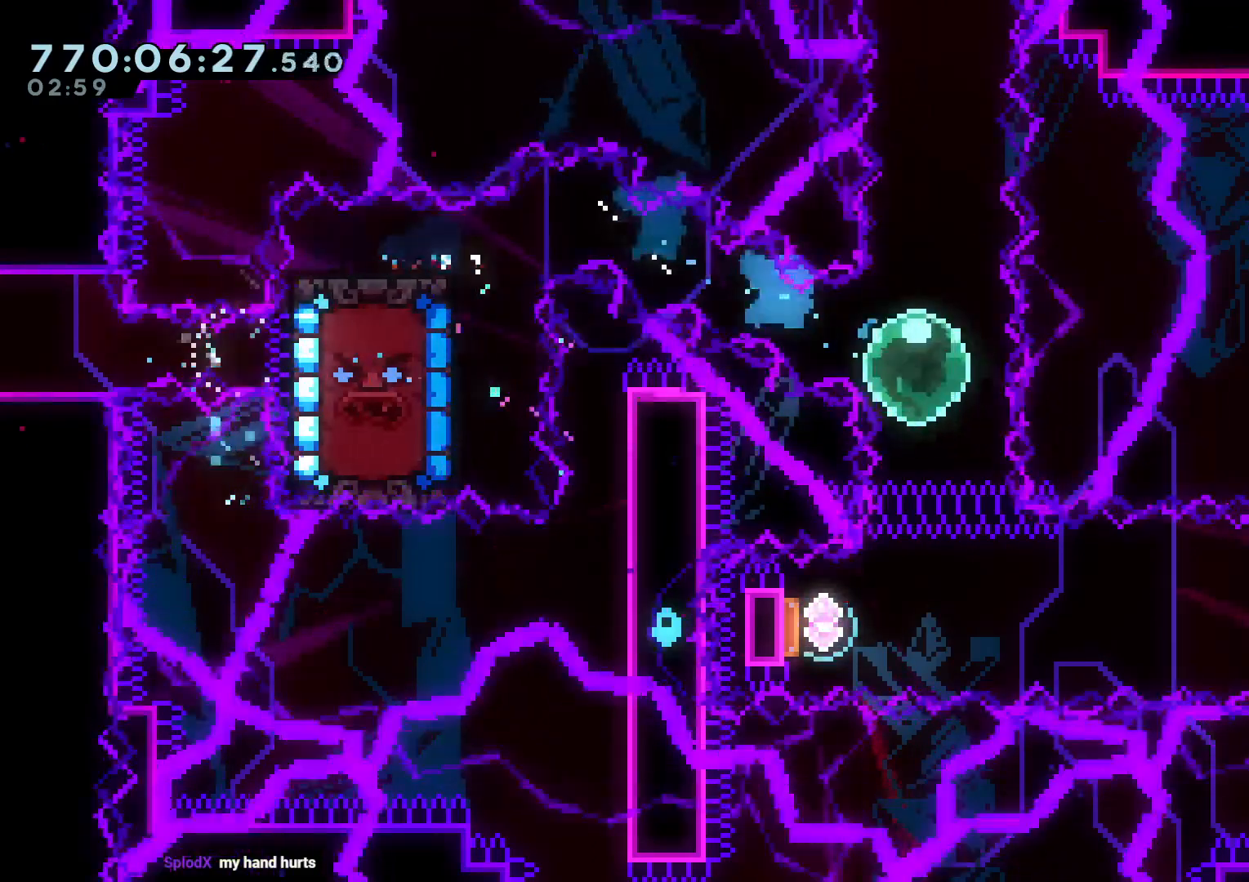
{"buttons": [], "left_stick": "center", "right_stick": "center", "events": [[17, "DPAD_RIGHT", "up"], [17, "Y", "down"], [217, "DPAD_DOWN", "up"], [217, "Y", "up"], [317, "DPAD_LEFT", "down"], [317, "Y", "down"], [333, "DPAD_DOWN", "down"], [367, "DPAD_DOWN", "up"], [467, "Y", "up"], [500, "DPAD_LEFT", "up"]]}
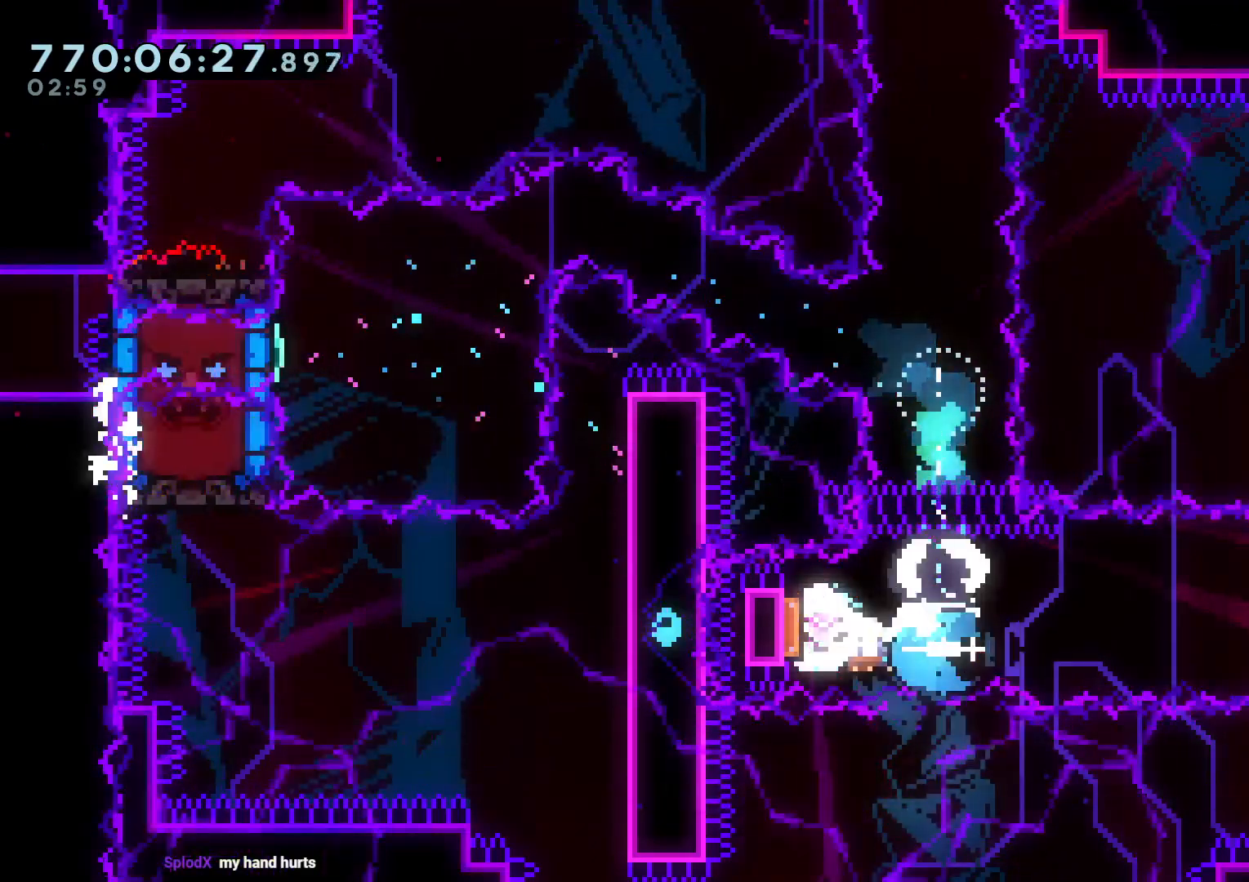
{"buttons": ["DPAD_RIGHT"], "left_stick": "center", "right_stick": "center", "events": [[33, "DPAD_RIGHT", "down"], [67, "Y", "down"], [217, "Y", "up"], [317, "Y", "down"], [483, "Y", "up"]]}
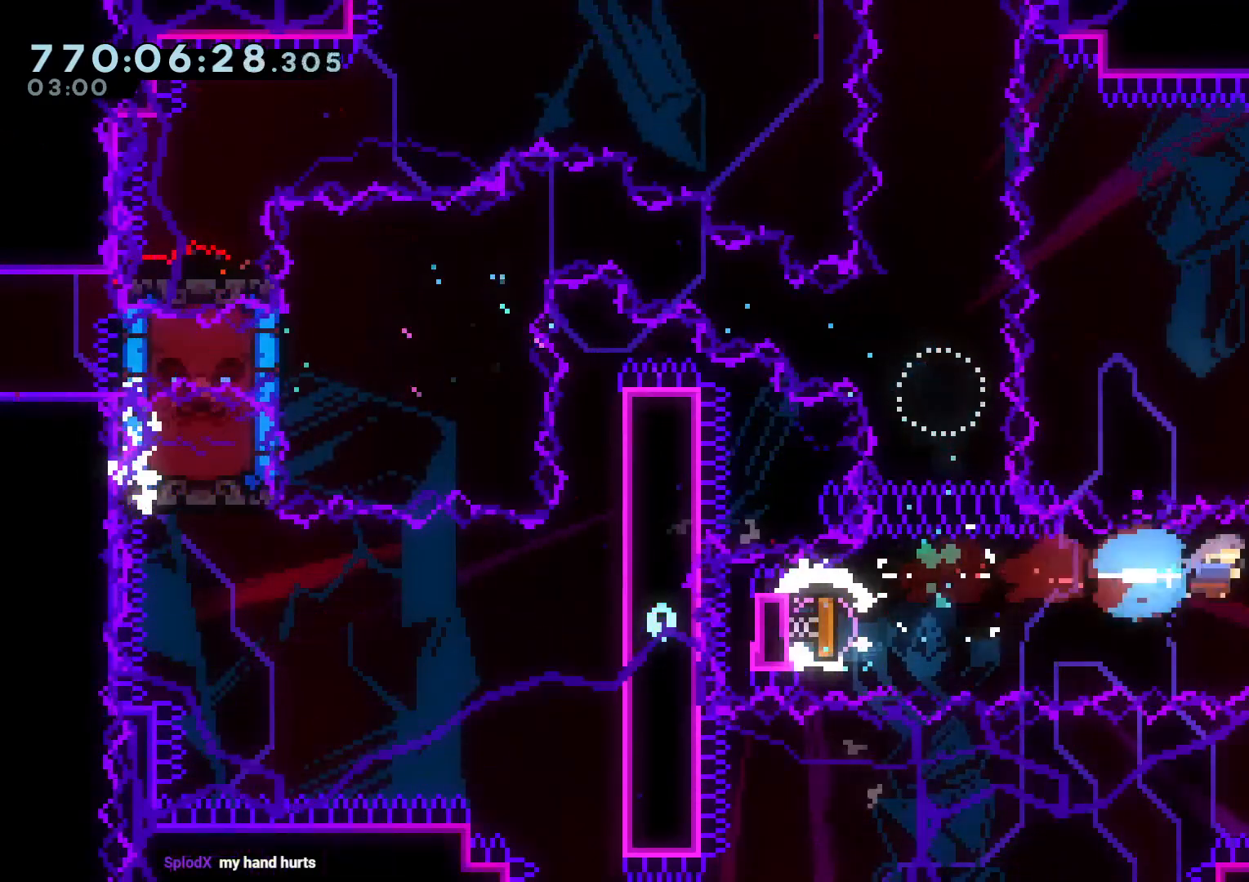
{"buttons": ["DPAD_UP"], "left_stick": "center", "right_stick": "center"}
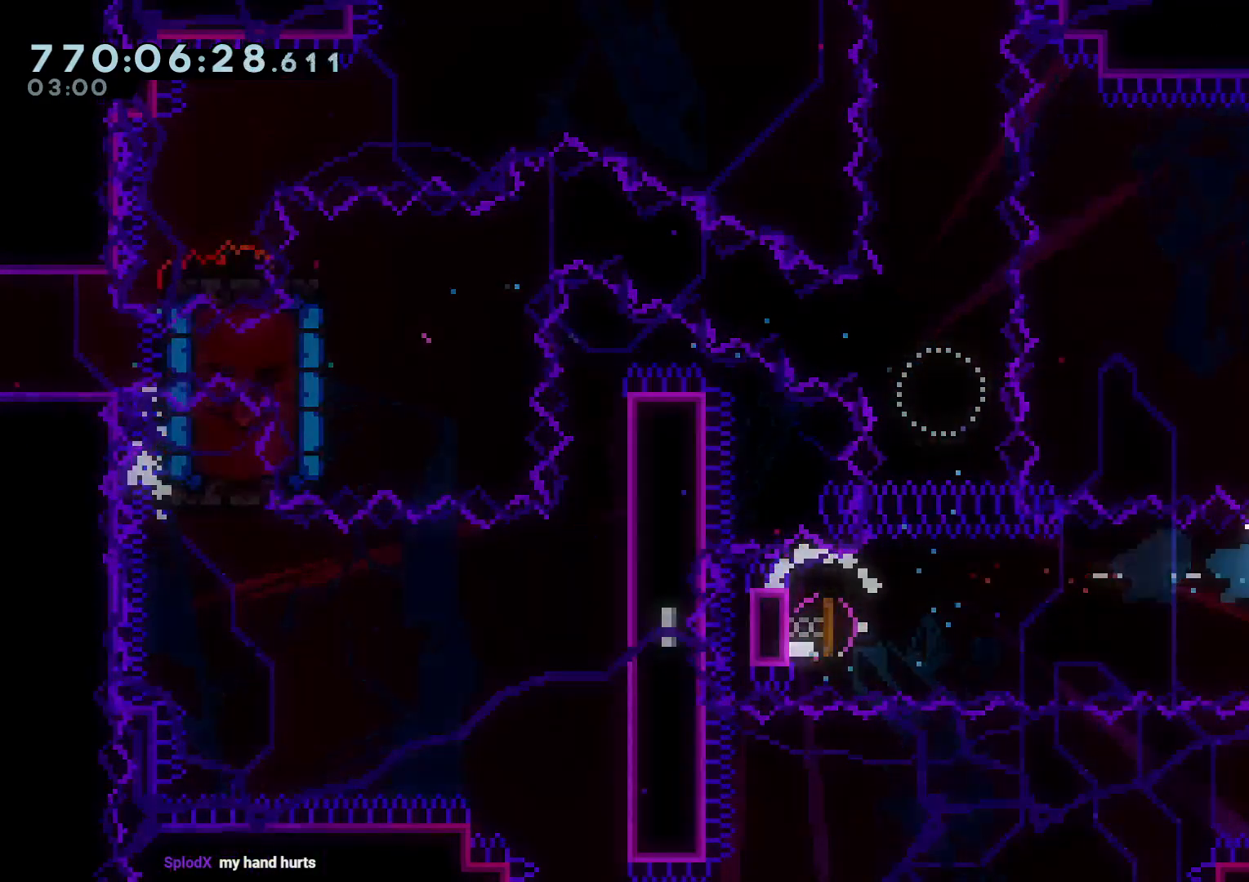
{"buttons": ["Y", "DPAD_UP"], "left_stick": "center", "right_stick": "center"}
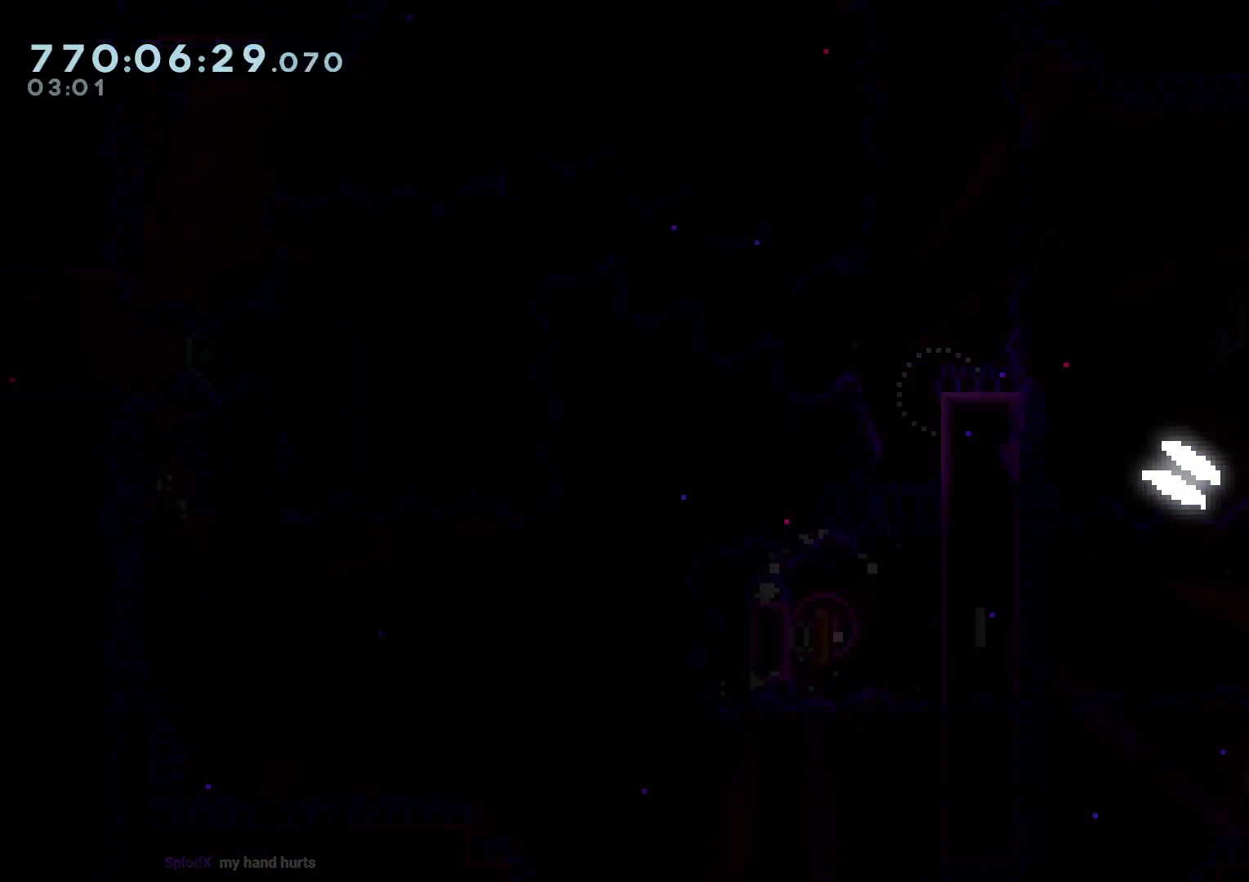
{"buttons": ["DPAD_UP"], "left_stick": "center", "right_stick": "center"}
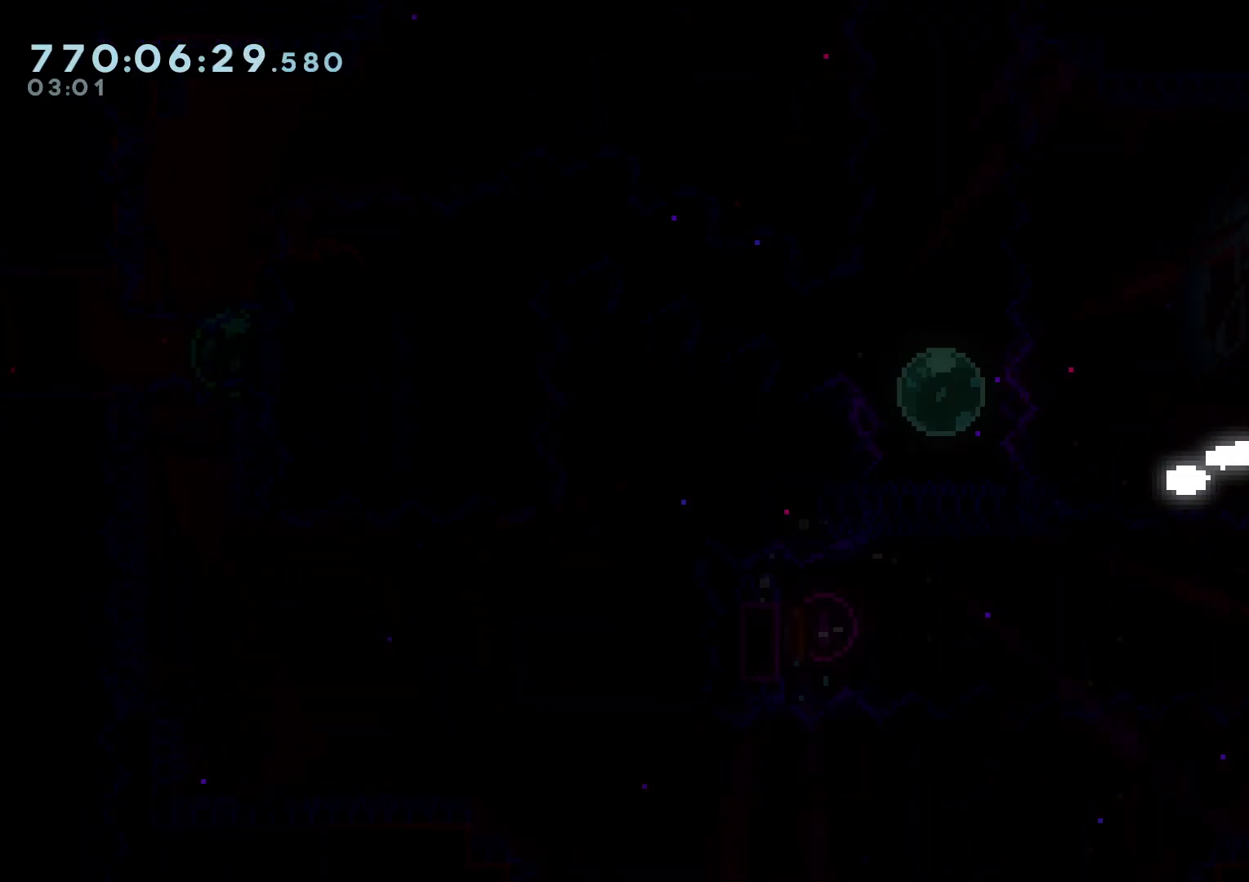
{"buttons": ["DPAD_LEFT"], "left_stick": "center", "right_stick": "center", "events": [[317, "DPAD_RIGHT", "down"], [333, "DPAD_UP", "up"], [433, "DPAD_LEFT", "down"], [433, "DPAD_RIGHT", "up"]]}
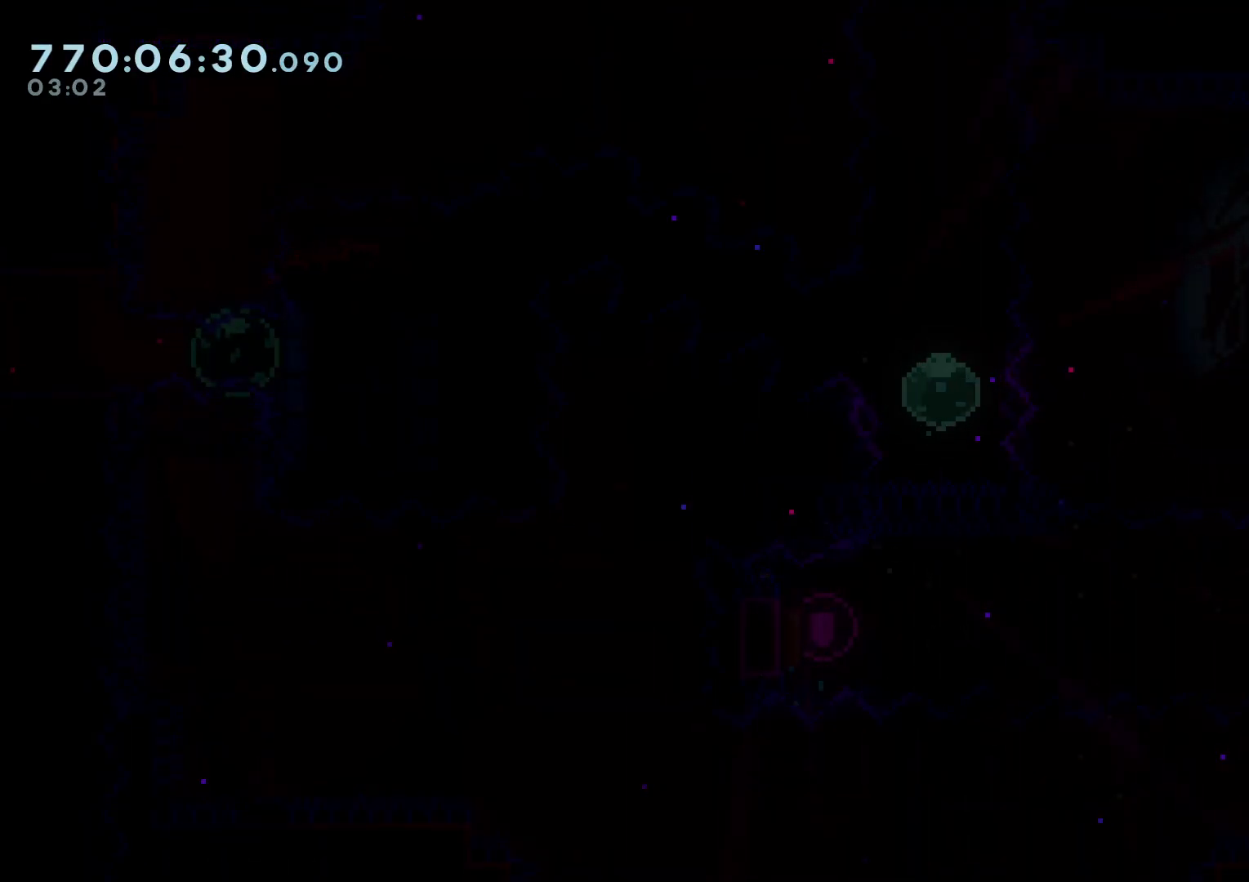
{"buttons": [], "left_stick": "center", "right_stick": "center", "events": [[50, "DPAD_LEFT", "up"], [167, "DPAD_RIGHT", "down"], [200, "DPAD_RIGHT", "up"]]}